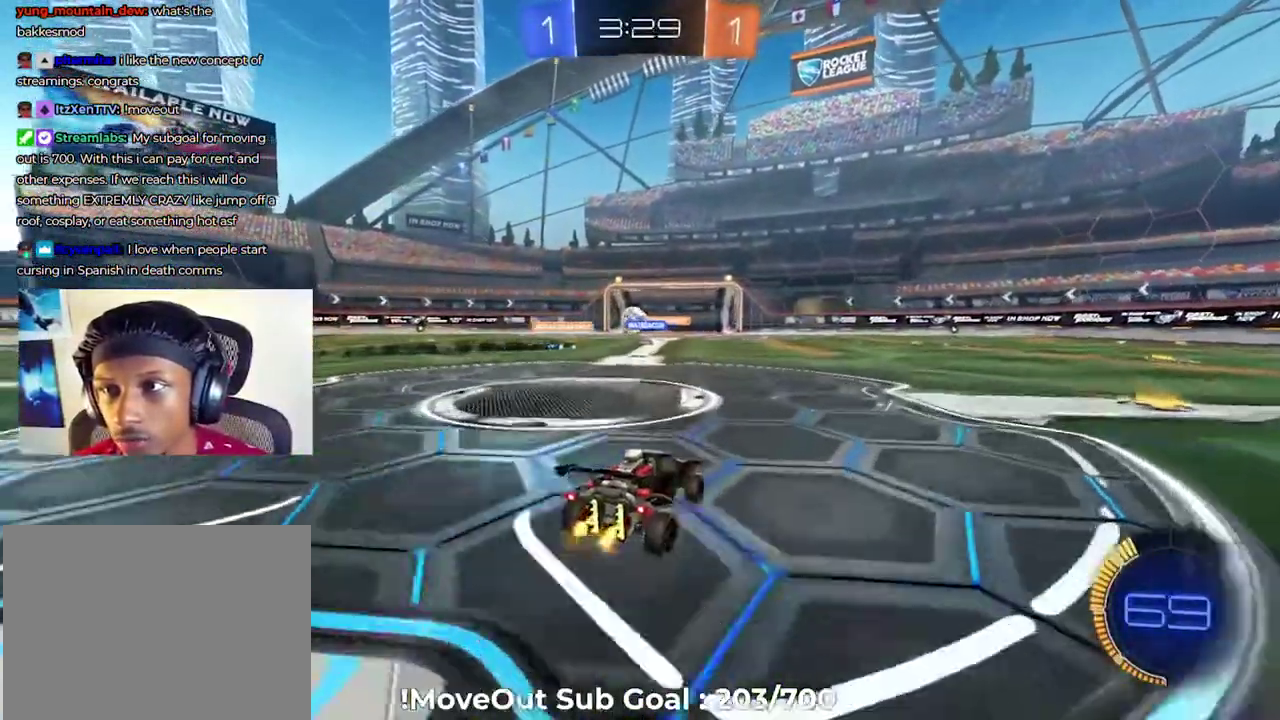
Gameplay with a controller (Xbox layout); each line is a JSON object with the inputs held at the frame after it. "events" lists button and stick changes between this image and that frame as [ms after this image, input, new state], when the widget could be followed in between. Not read: left_stick.
{"buttons": ["R2"], "right_stick": "center", "events": []}
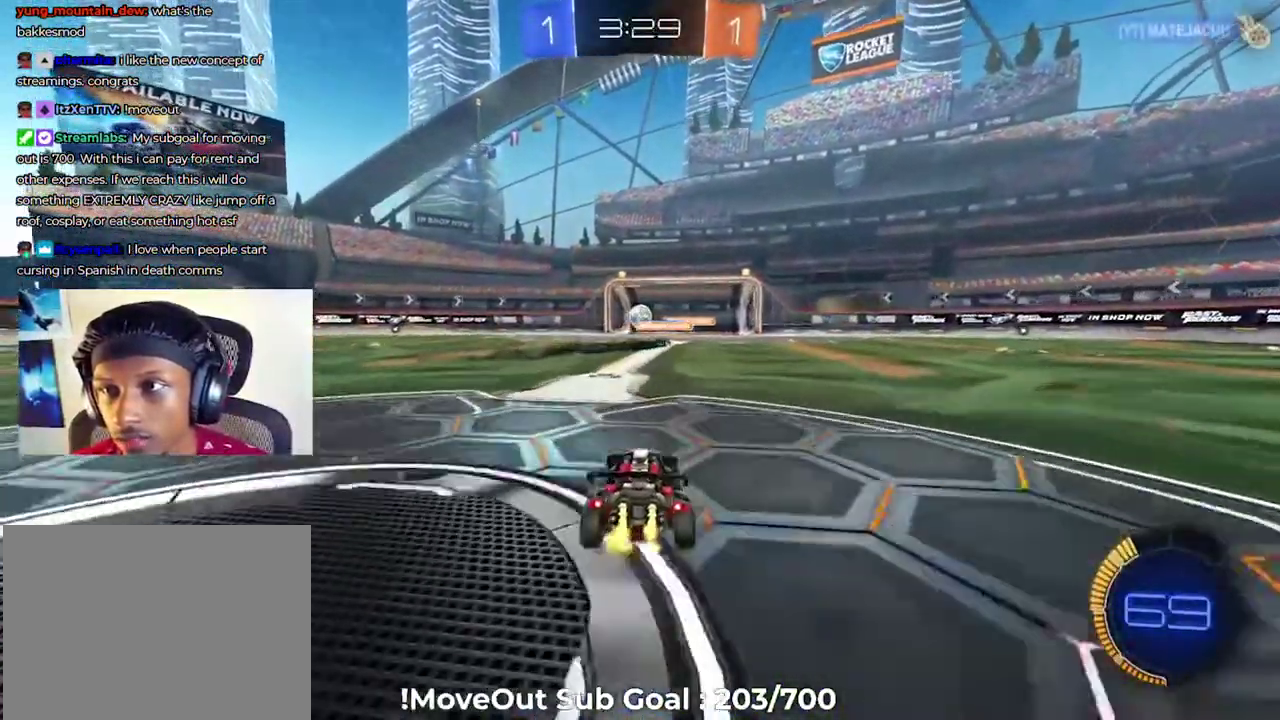
{"buttons": ["R2"], "right_stick": "center", "events": []}
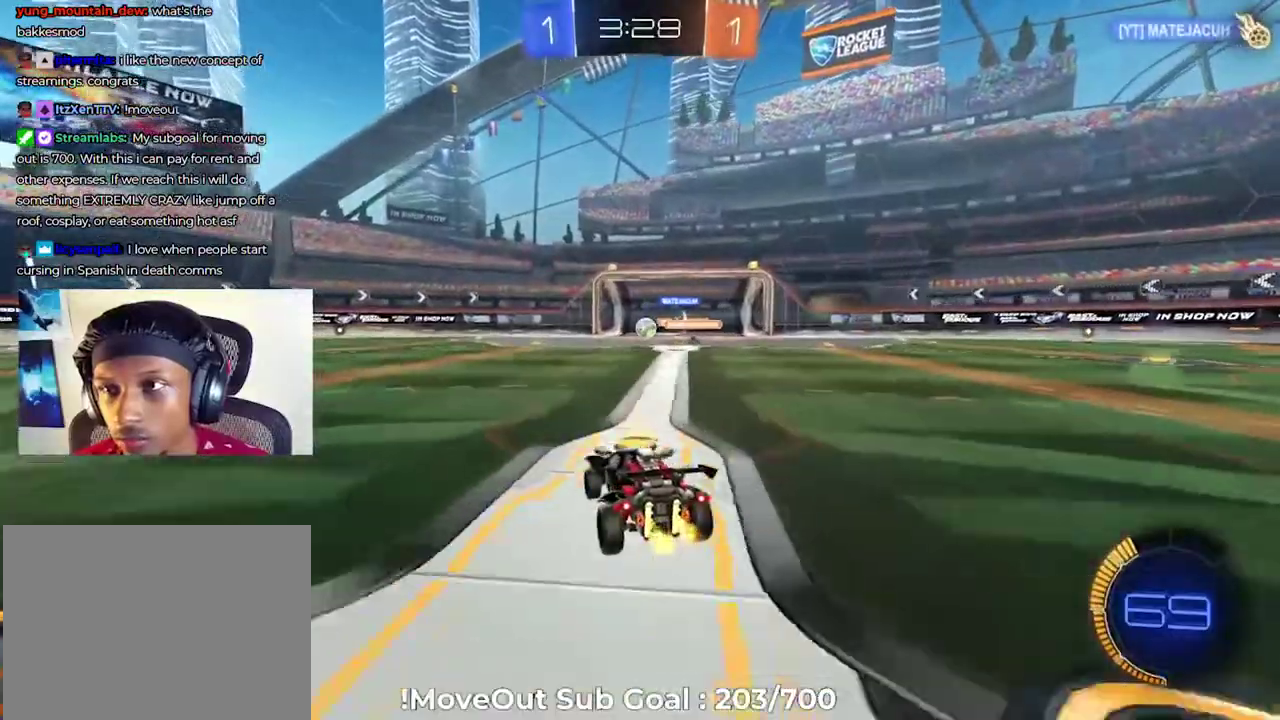
{"buttons": ["R2"], "right_stick": "center", "events": [[167, "R1", "down"], [284, "R1", "up"]]}
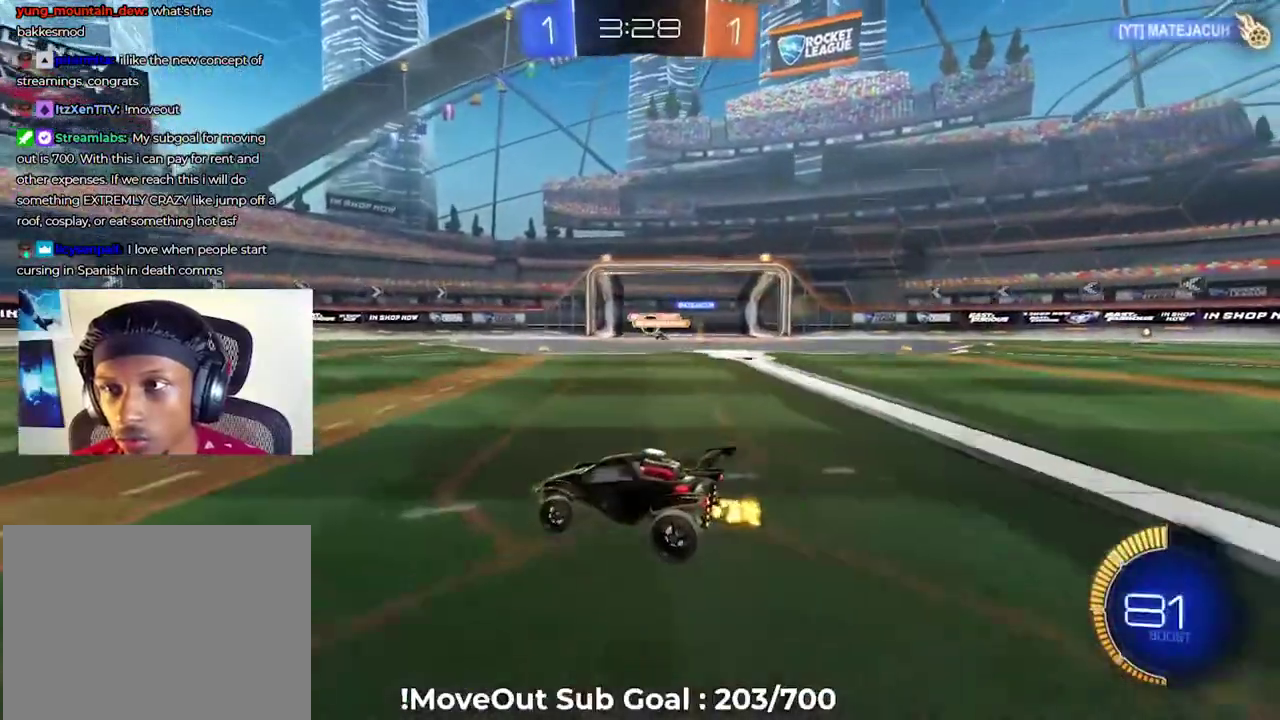
{"buttons": ["R2"], "right_stick": "center", "events": []}
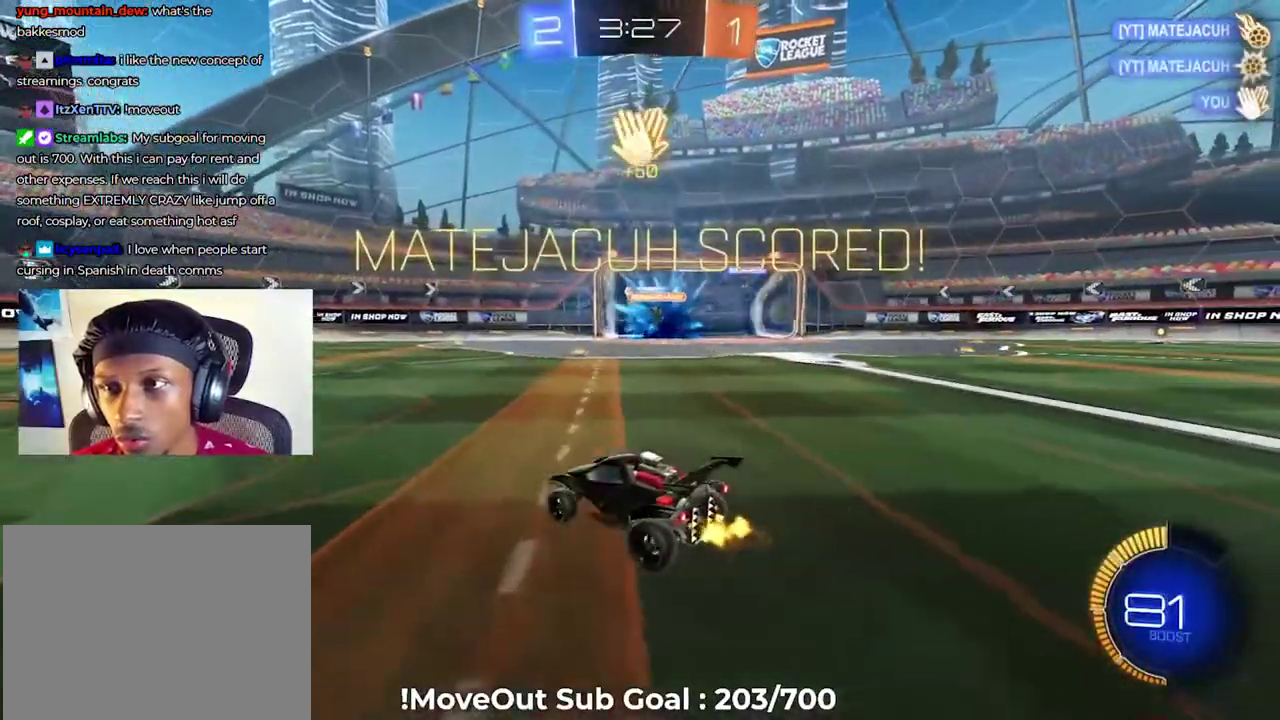
{"buttons": ["R2"], "right_stick": "center", "events": []}
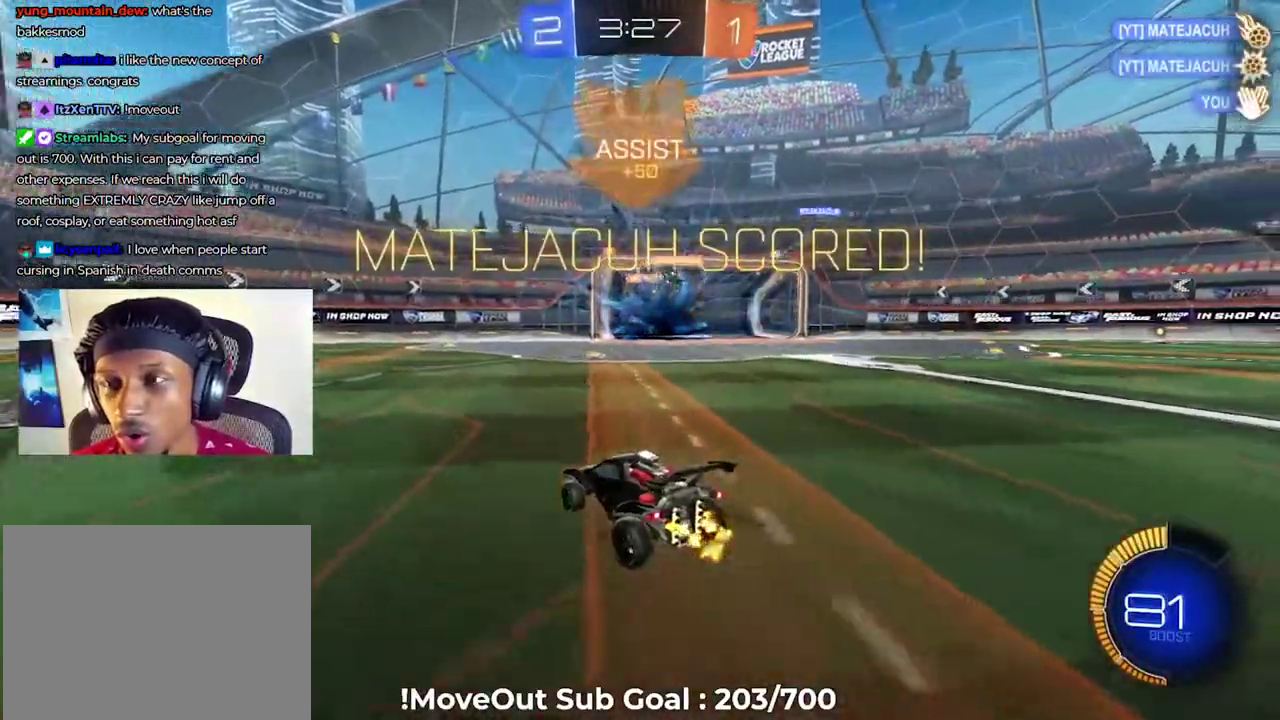
{"buttons": ["R2"], "right_stick": "center", "events": [[16, "Y", "down"], [116, "Y", "up"], [367, "A", "down"], [417, "A", "up"]]}
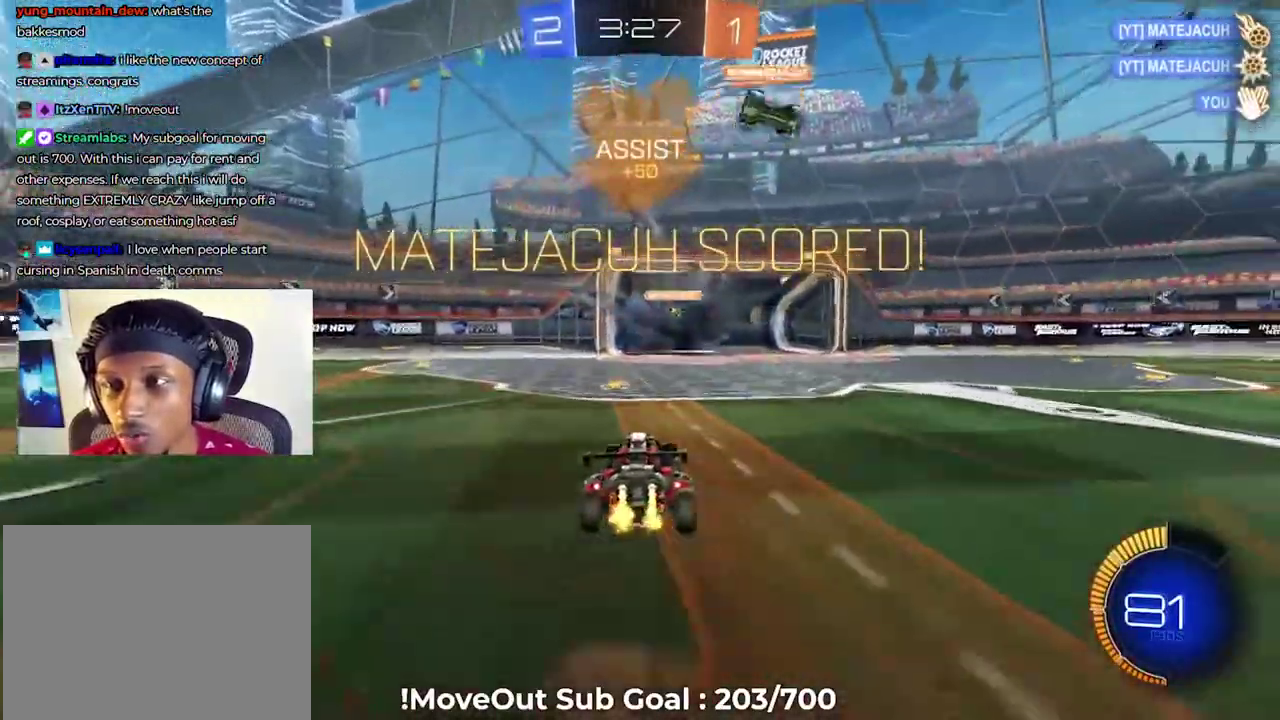
{"buttons": ["R2"], "right_stick": "center", "events": []}
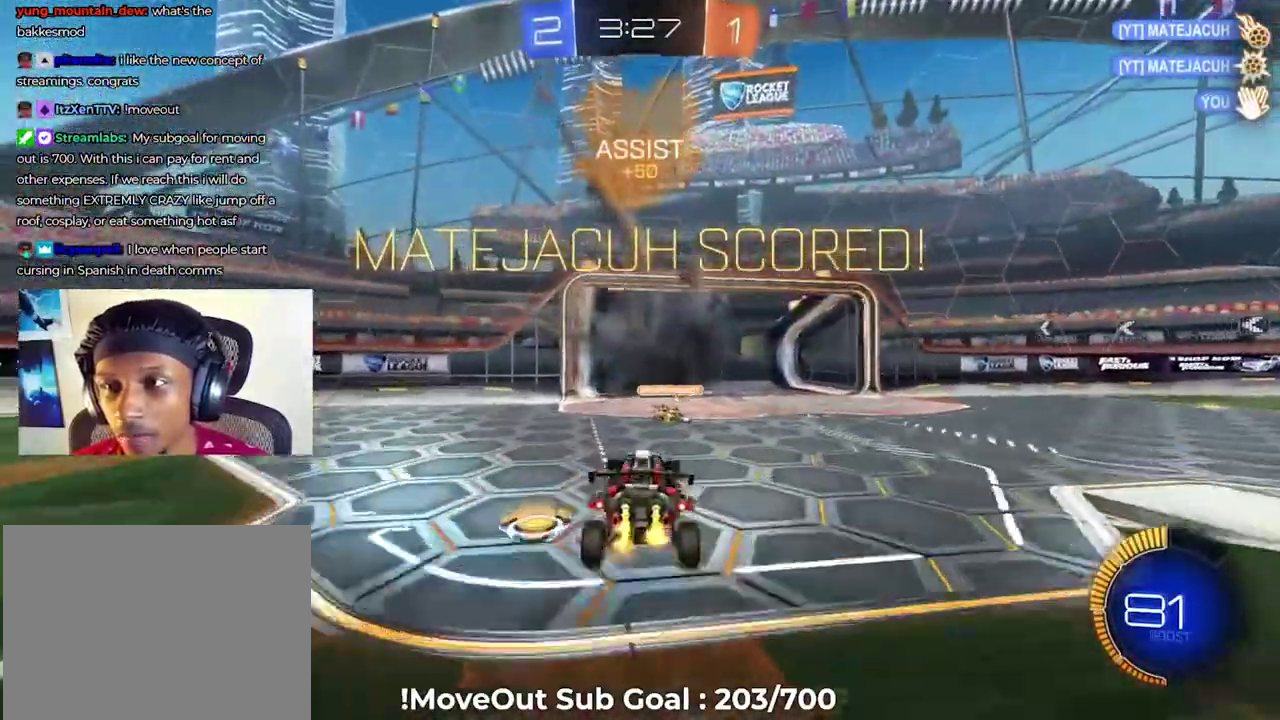
{"buttons": ["R2"], "right_stick": "center", "events": [[400, "A", "down"], [500, "A", "up"]]}
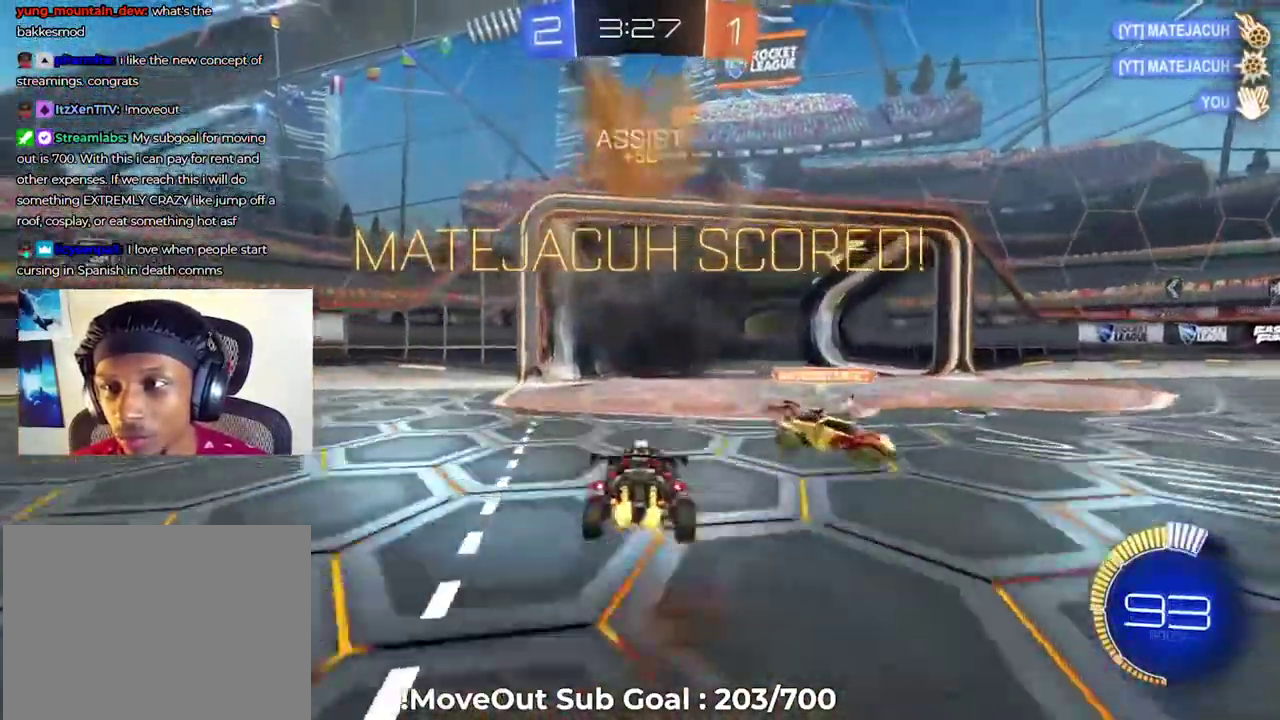
{"buttons": ["L1", "R2"], "right_stick": "center"}
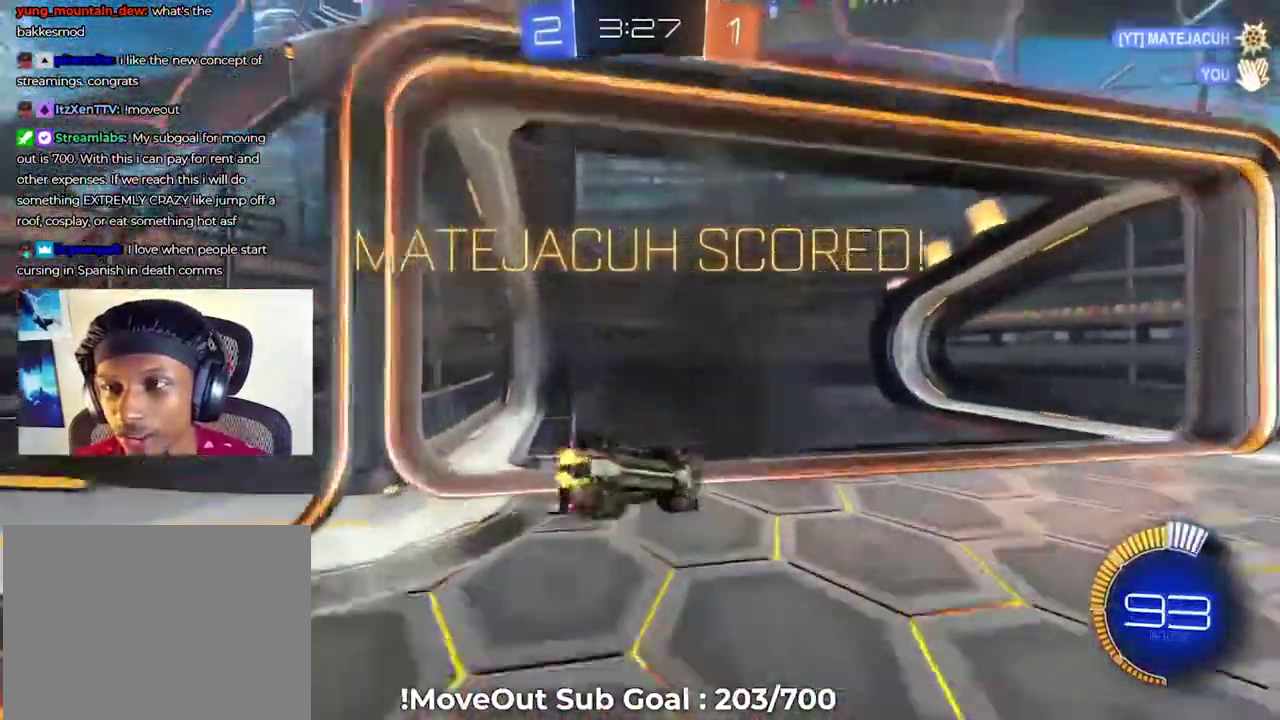
{"buttons": ["R2"], "right_stick": "center", "events": [[283, "Y", "down"], [350, "L1", "up"], [383, "Y", "up"]]}
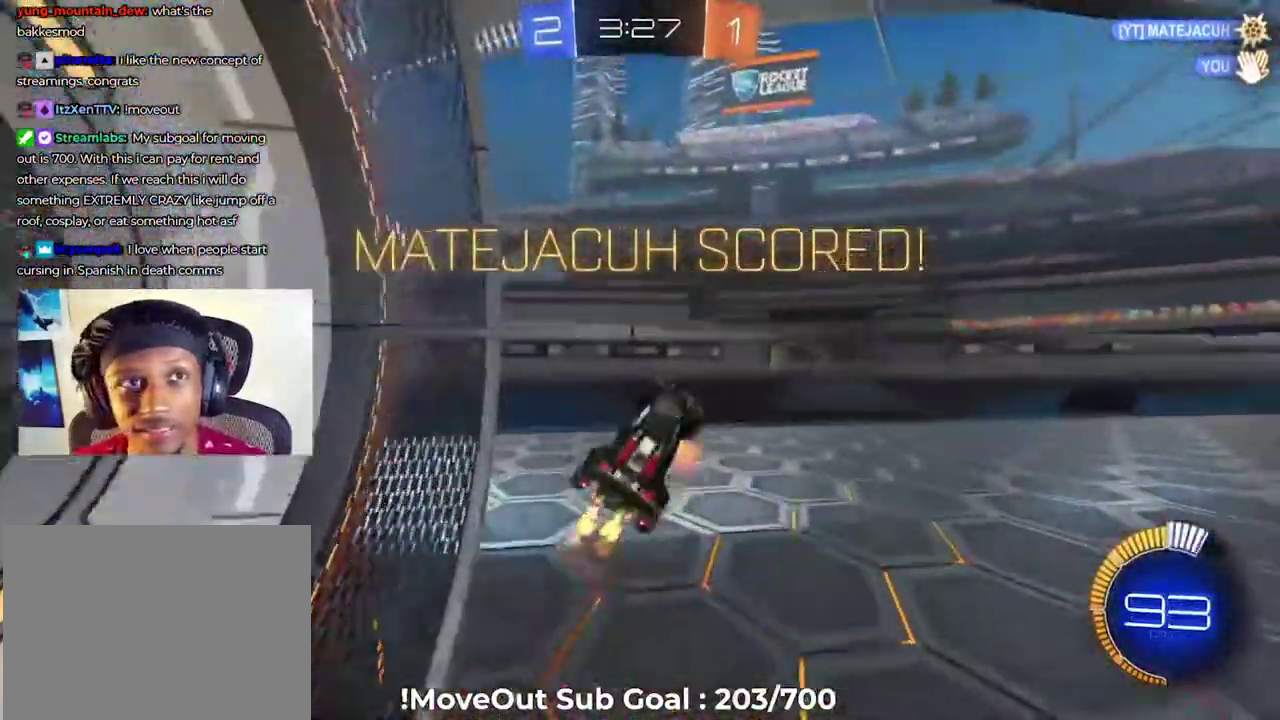
{"buttons": ["R2"], "right_stick": "center", "events": []}
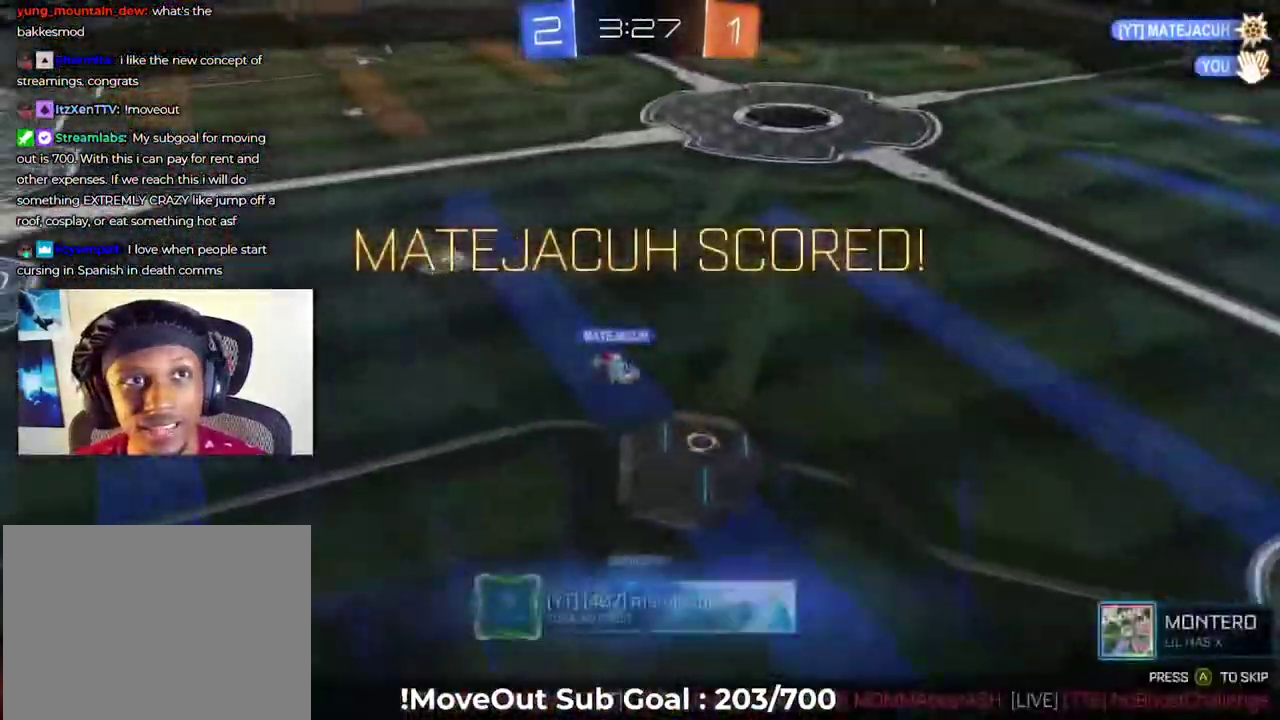
{"buttons": [], "right_stick": "center", "events": [[16, "A", "down"], [100, "A", "up"], [200, "A", "down"], [283, "A", "up"], [300, "R2", "up"], [367, "A", "down"], [433, "A", "up"]]}
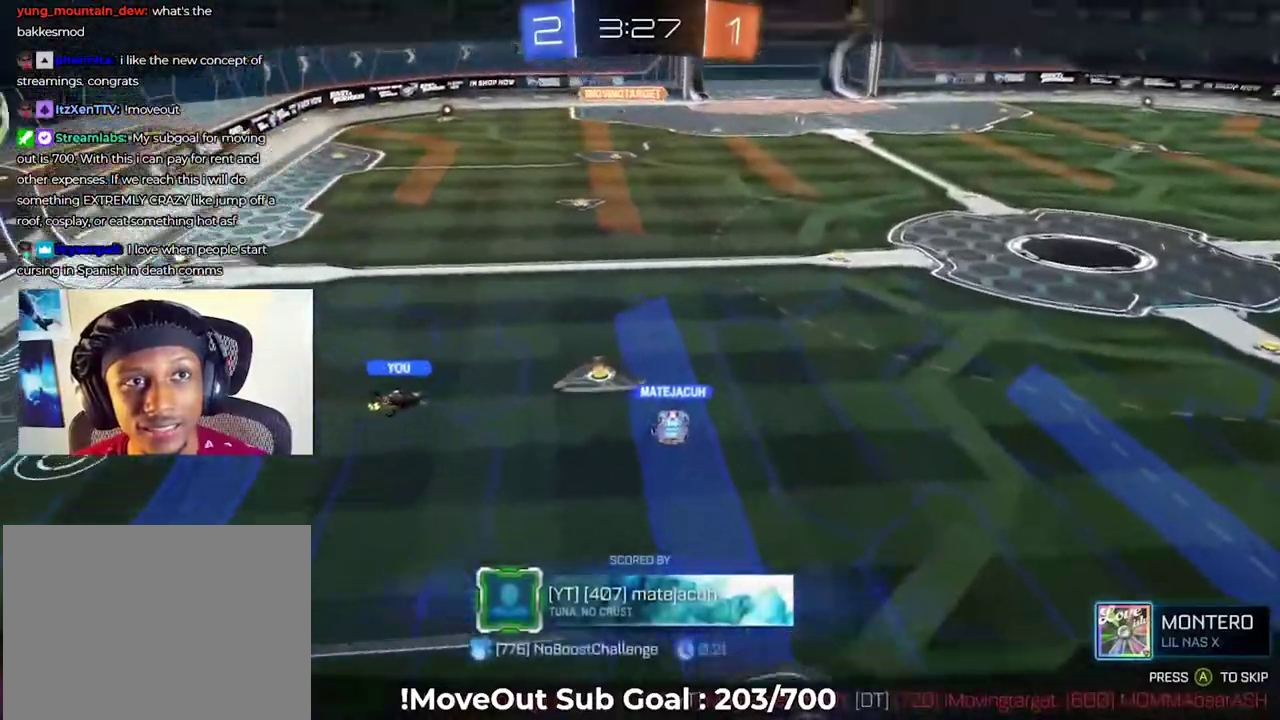
{"buttons": [], "right_stick": "center", "events": [[33, "A", "down"], [83, "A", "up"], [184, "A", "down"], [234, "A", "up"], [367, "A", "down"], [417, "A", "up"]]}
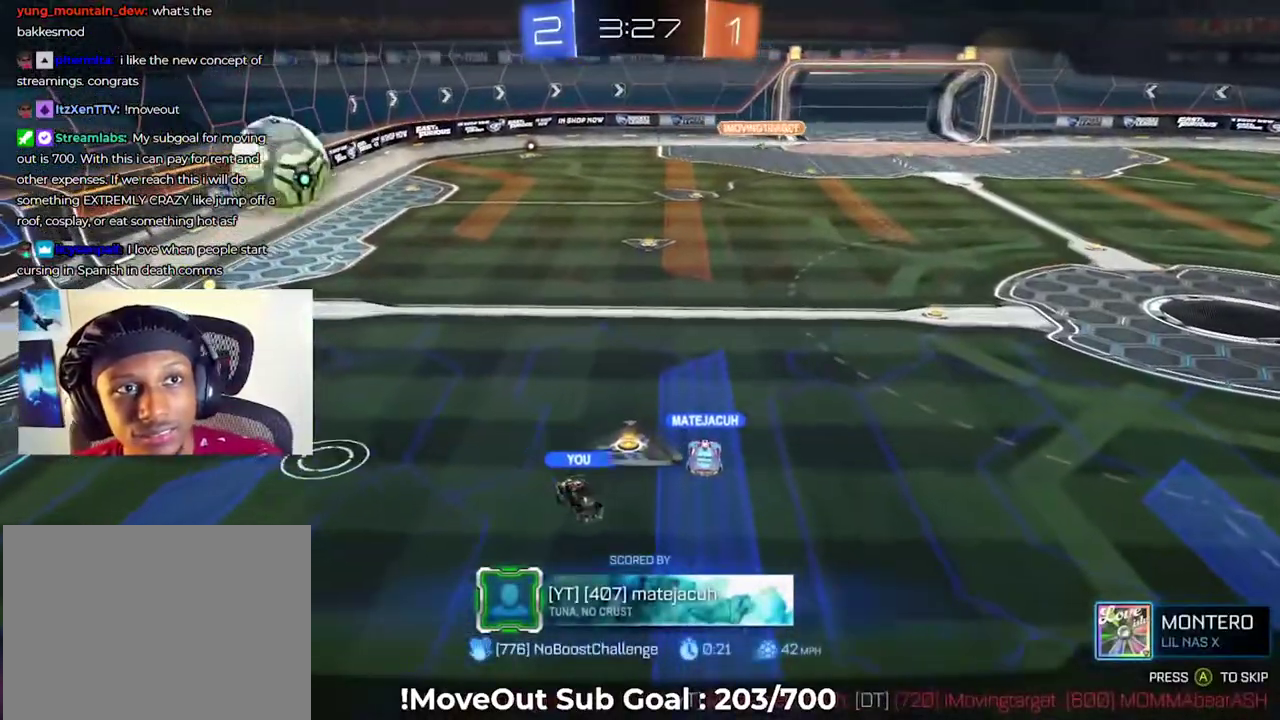
{"buttons": ["A"], "right_stick": "center", "events": [[16, "A", "down"], [100, "A", "up"], [250, "A", "down"], [367, "A", "up"], [500, "A", "down"]]}
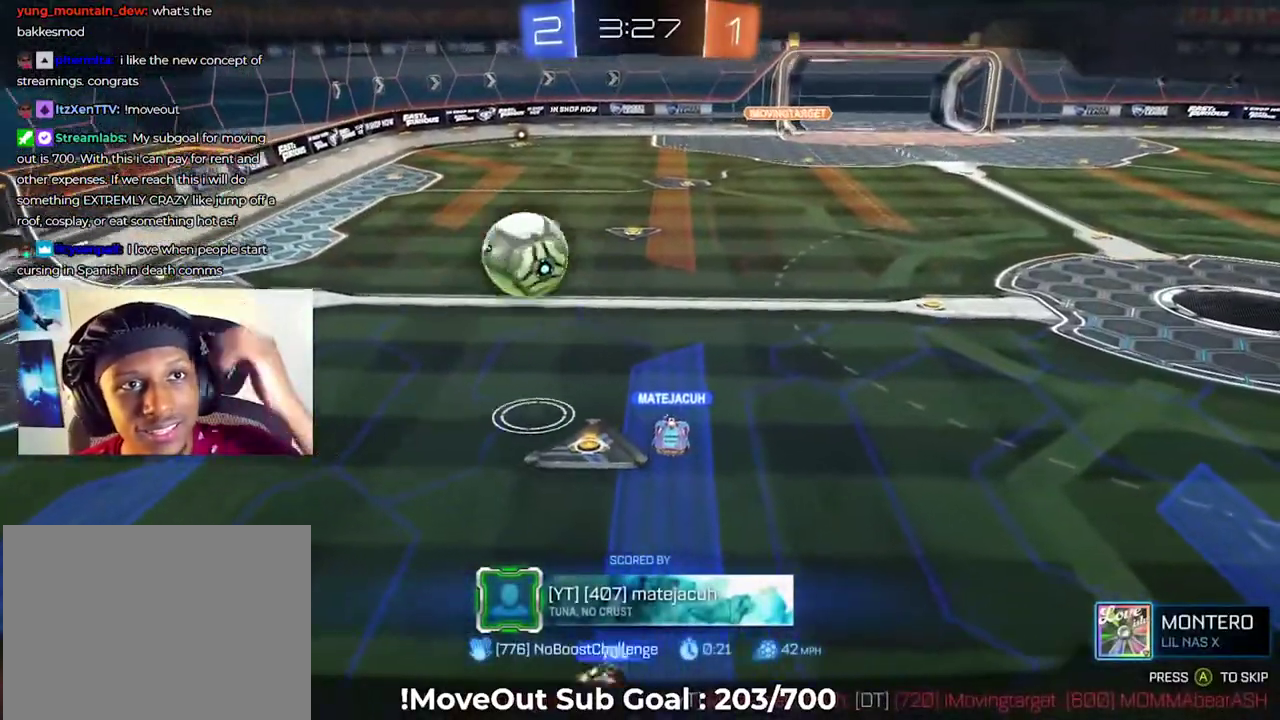
{"buttons": [], "right_stick": "center", "events": [[83, "A", "up"], [200, "A", "down"], [300, "A", "up"], [367, "A", "down"], [484, "A", "up"]]}